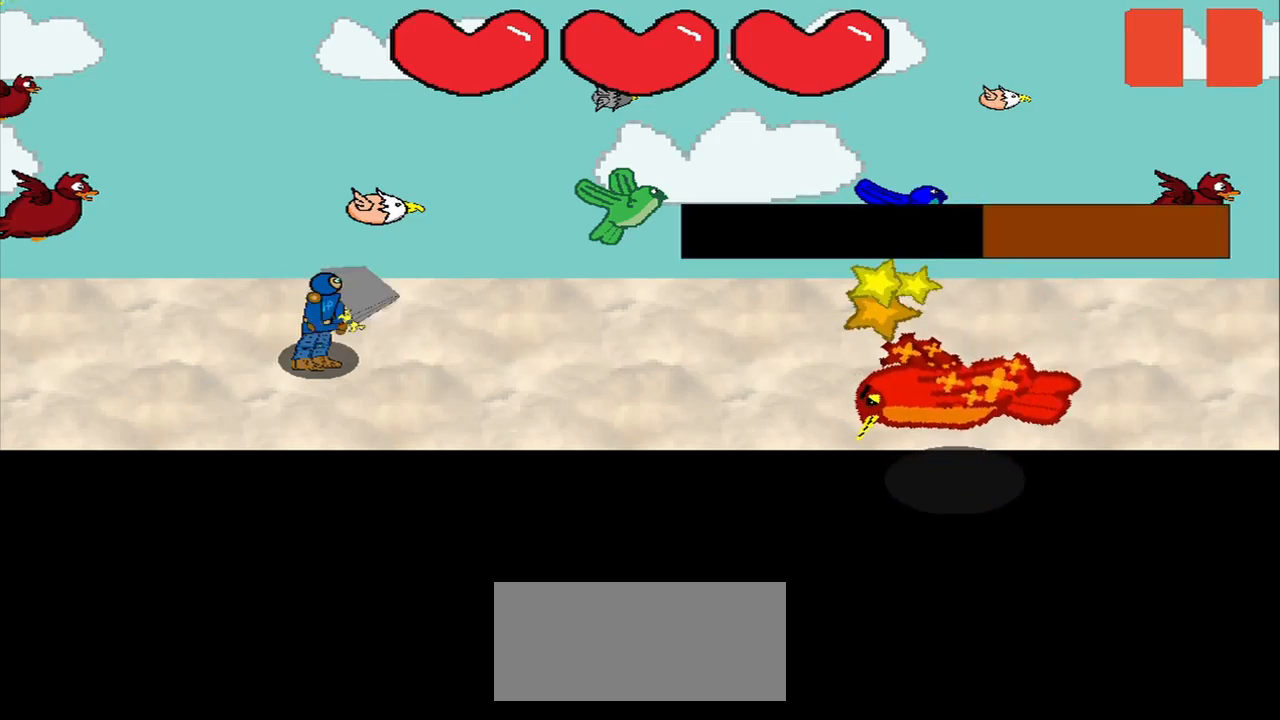
Gameplay with a controller (PlayStation layout); each line is a JSON object with the inputs held at the frame after it. "events" lists button and stick changes between this image and that frame as [ms after this image, input, new state], when the widget could be followed in between. Not read: L3 R3 left_stick.
{"buttons": [], "right_stick": "down-right", "events": [[42, "right_stick", "down-right"]]}
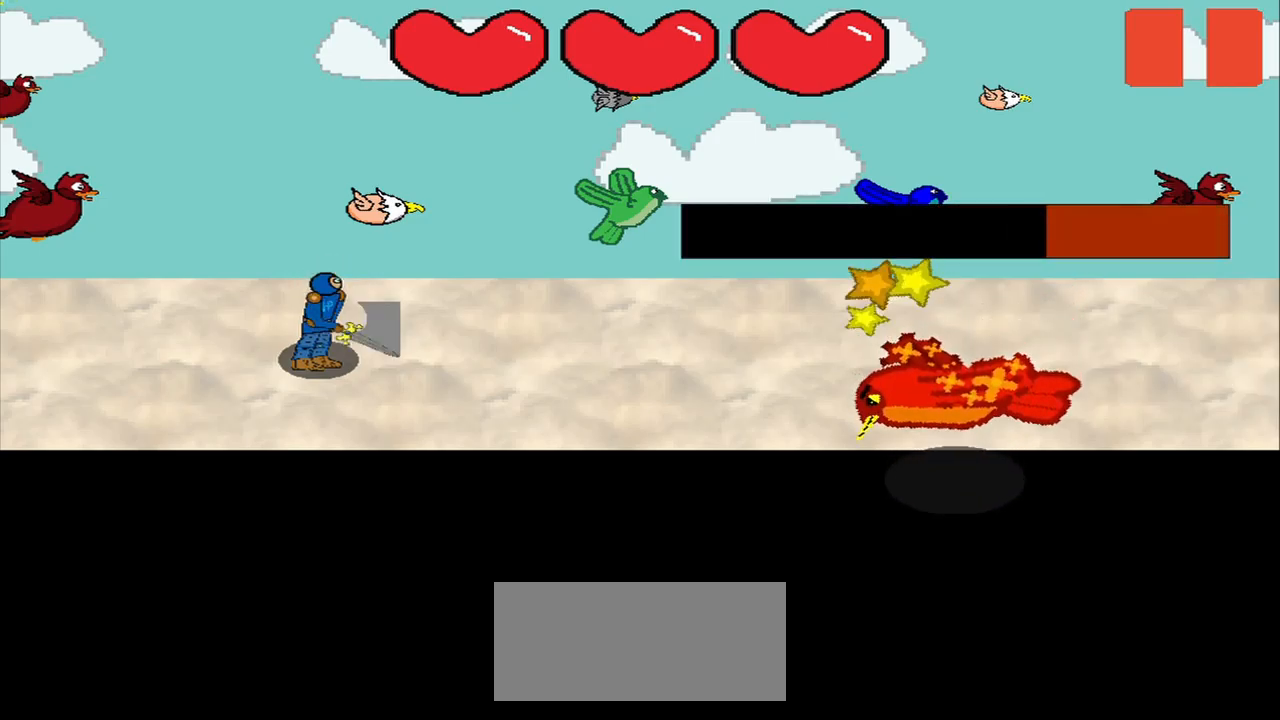
{"buttons": [], "right_stick": "down-right", "events": []}
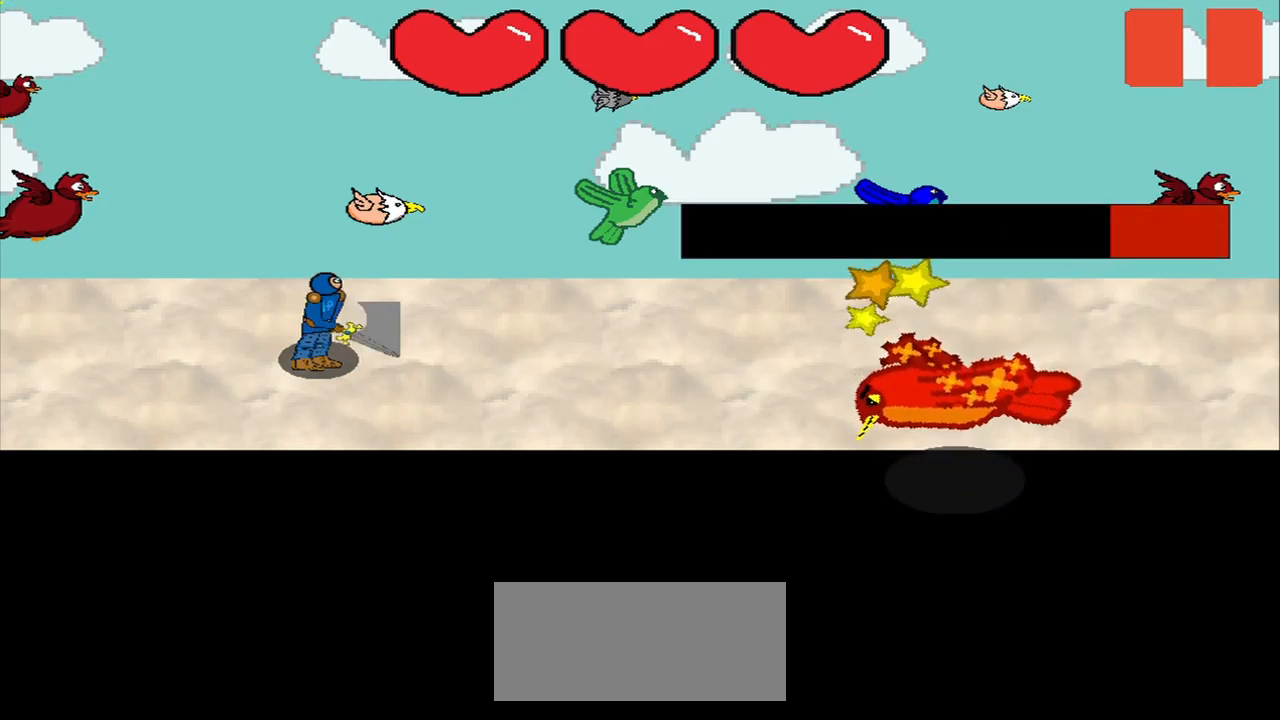
{"buttons": [], "right_stick": "center", "events": [[209, "right_stick", "center"]]}
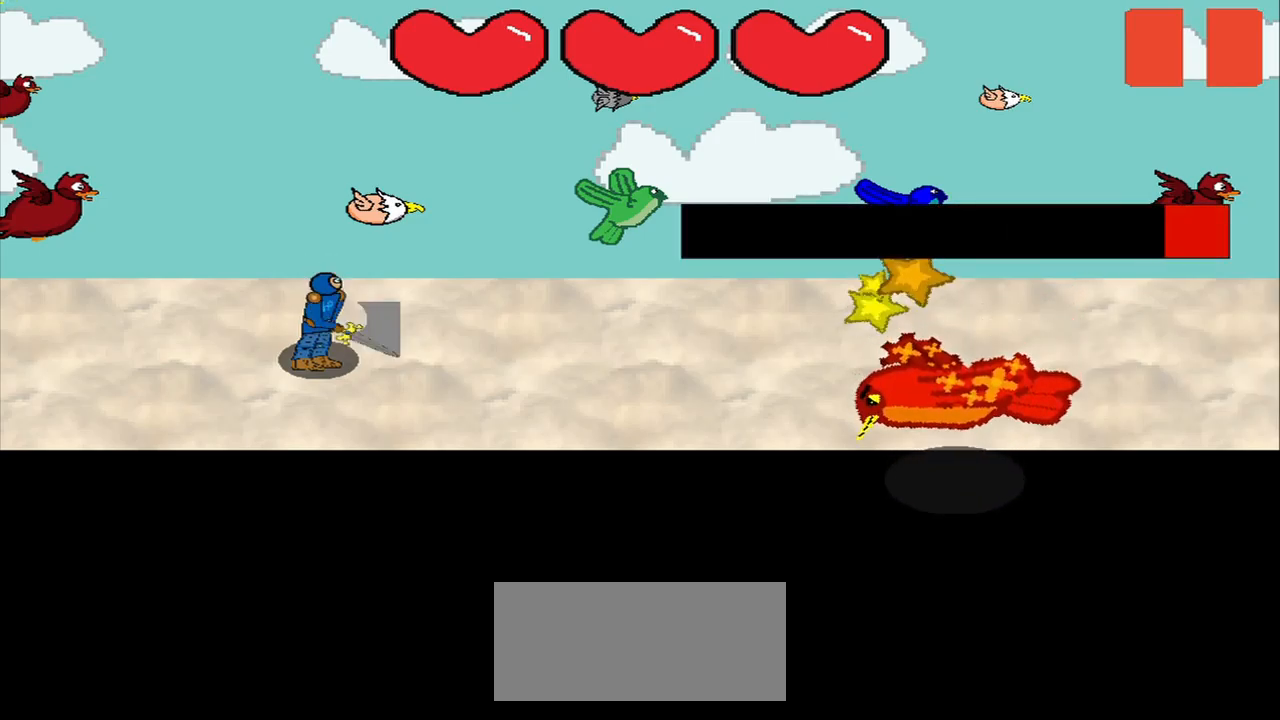
{"buttons": [], "right_stick": "center", "events": [[84, "right_stick", "down-right"], [417, "right_stick", "center"]]}
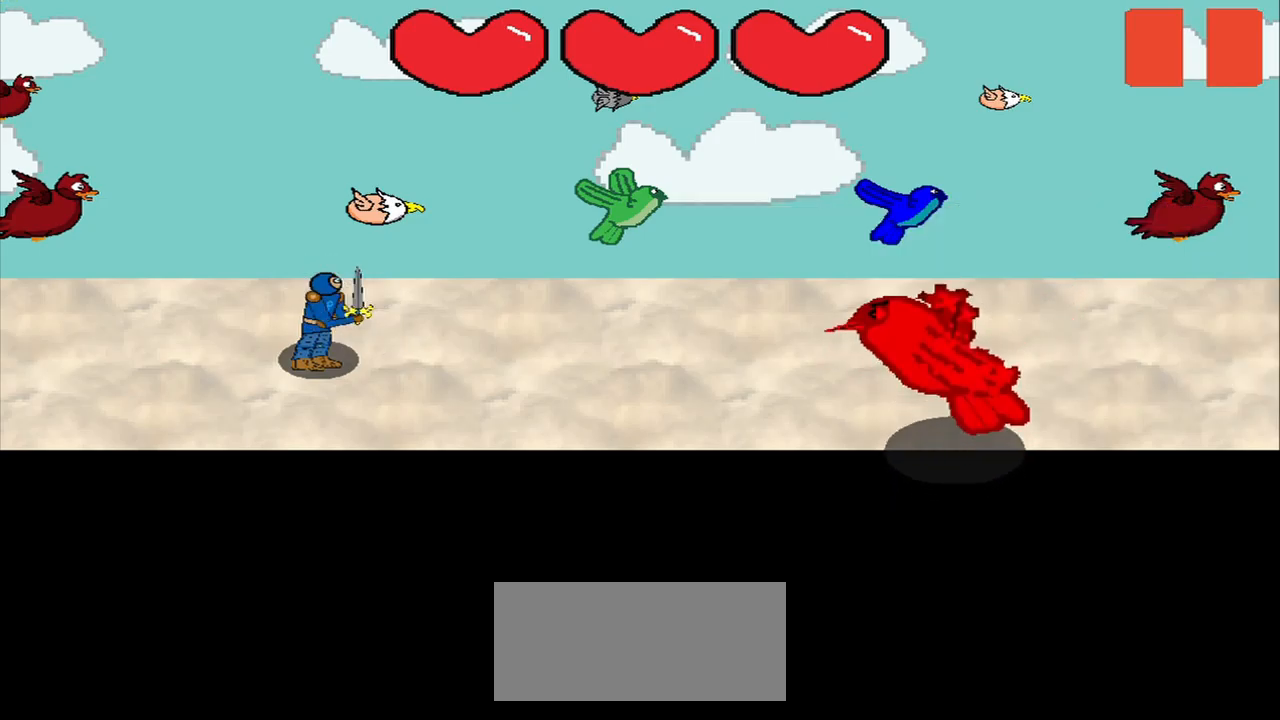
{"buttons": [], "right_stick": "center", "events": []}
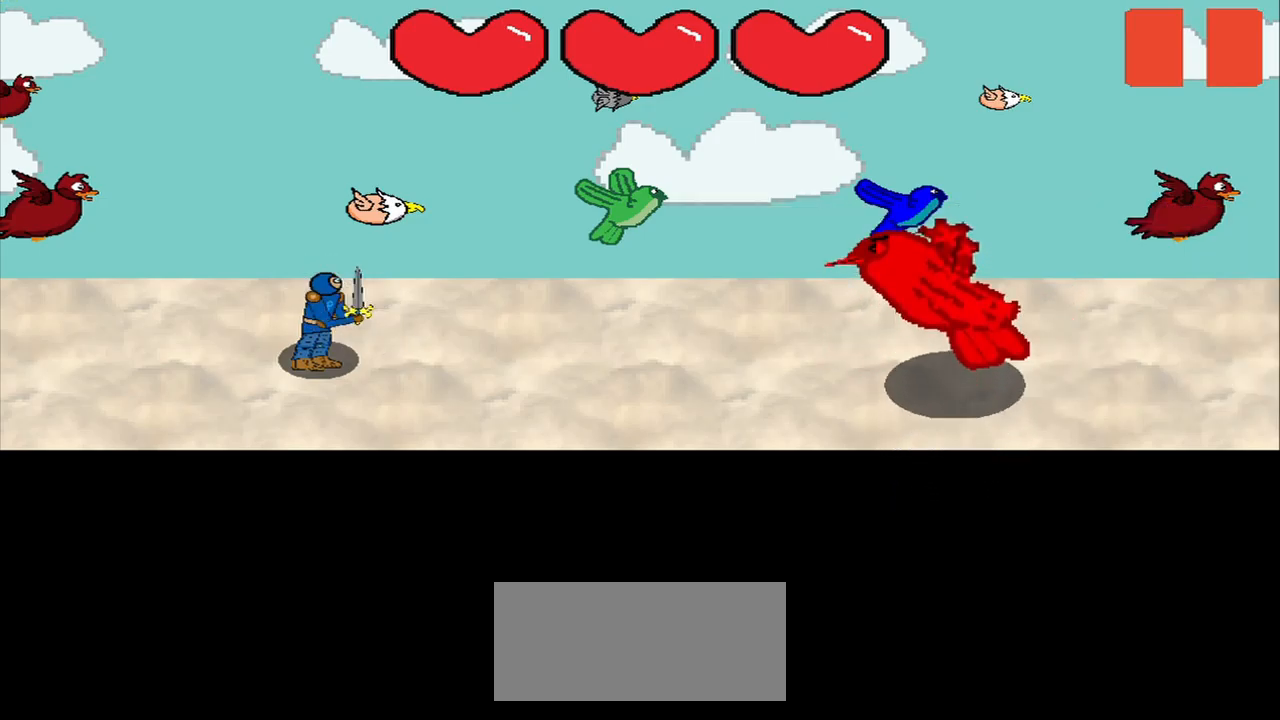
{"buttons": [], "right_stick": "right", "events": [[375, "right_stick", "right"]]}
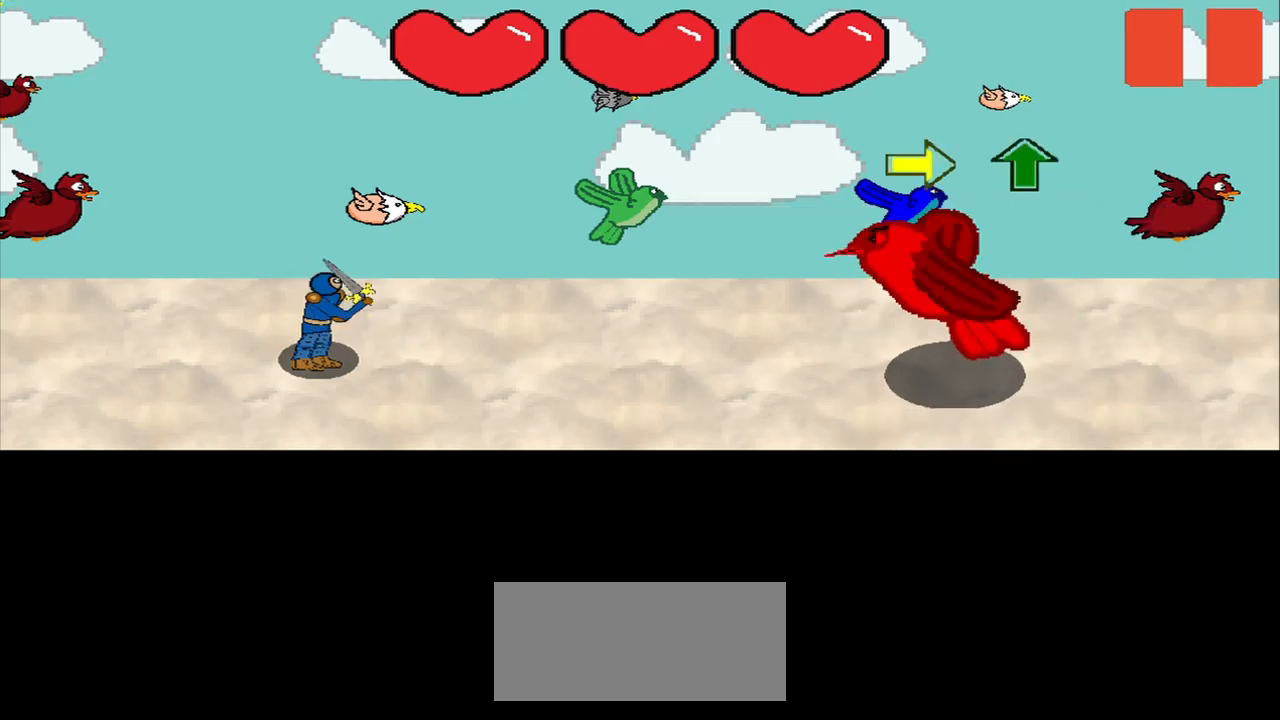
{"buttons": [], "right_stick": "right", "events": []}
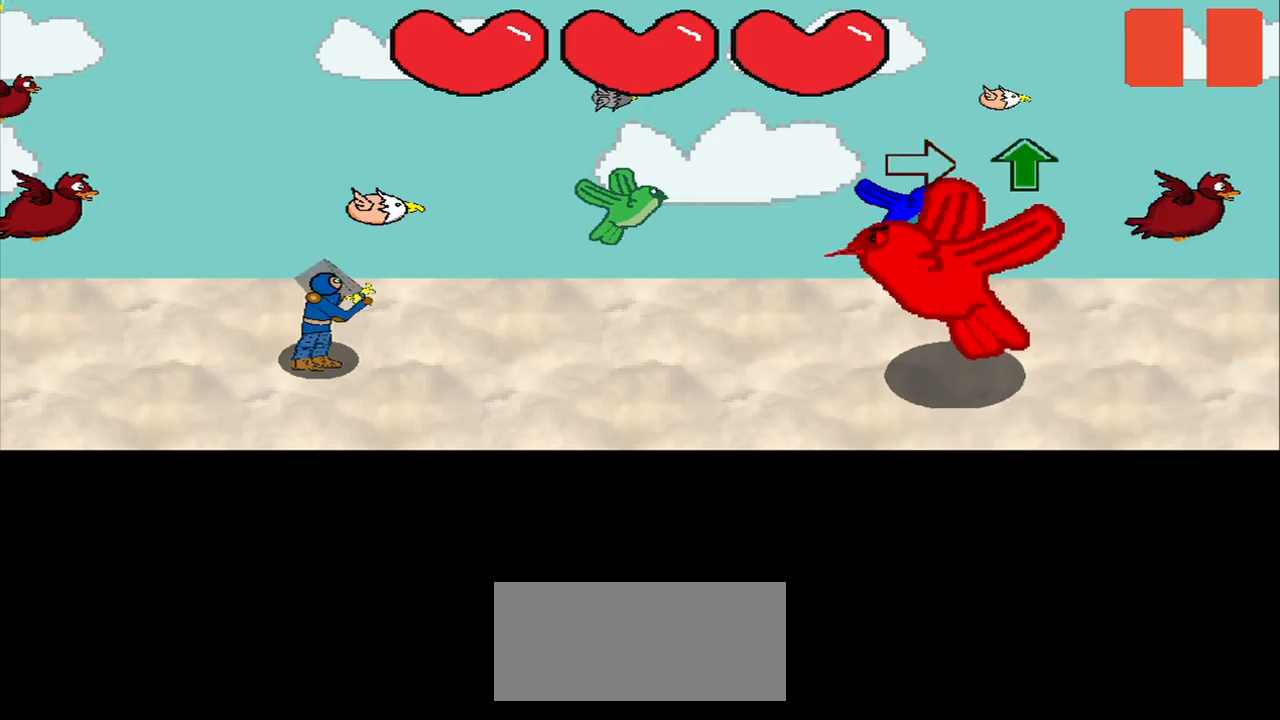
{"buttons": [], "right_stick": "up", "events": [[126, "right_stick", "center"], [459, "right_stick", "up"]]}
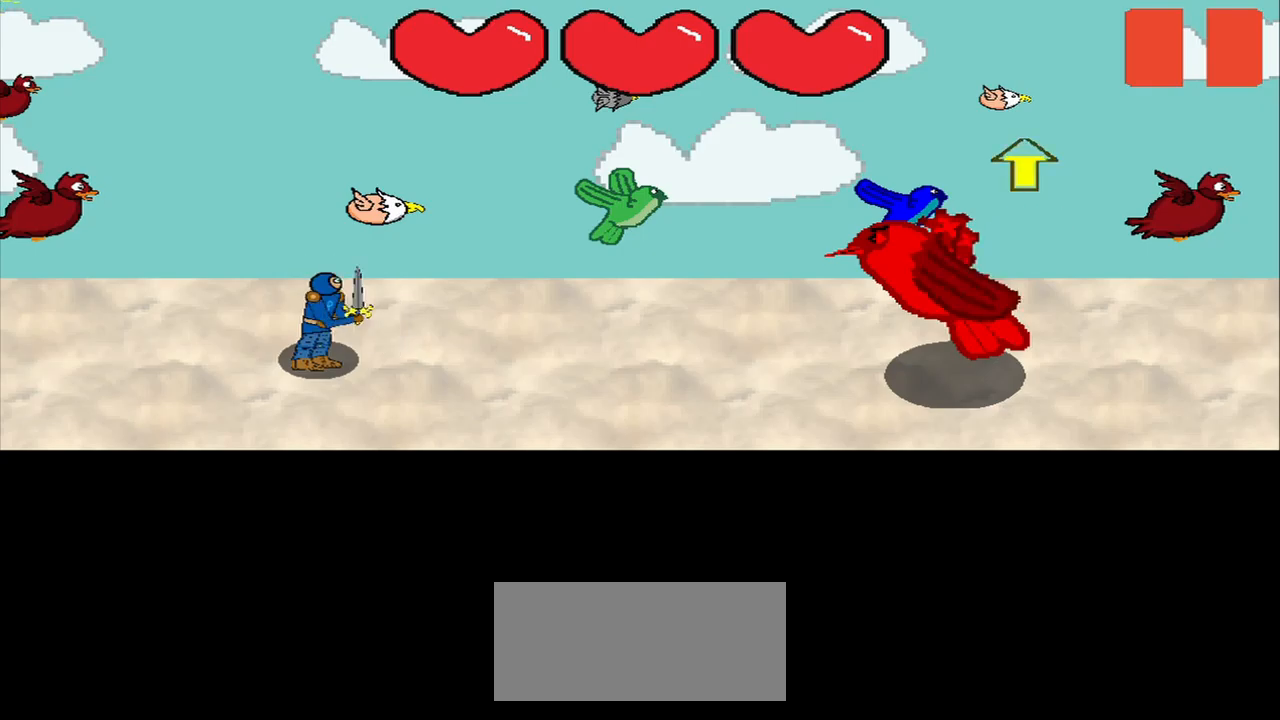
{"buttons": [], "right_stick": "up", "events": [[42, "right_stick", "center"], [500, "right_stick", "up"]]}
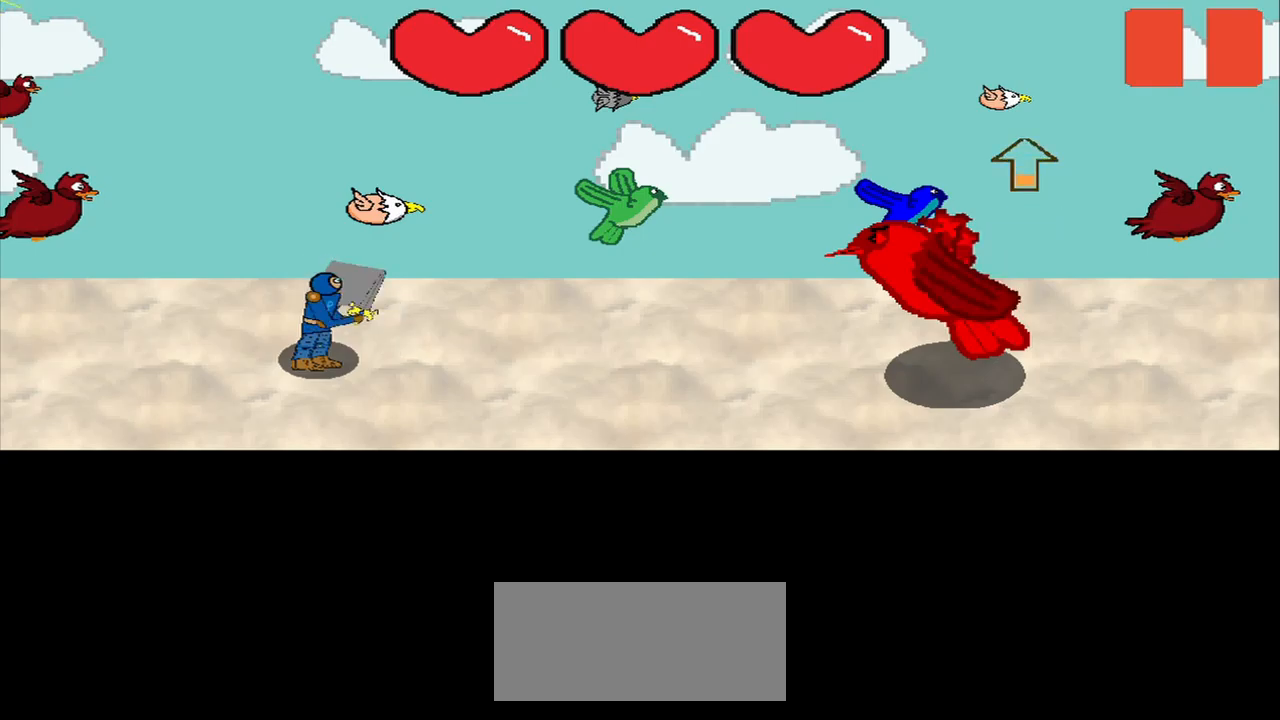
{"buttons": [], "right_stick": "center", "events": [[42, "right_stick", "center"]]}
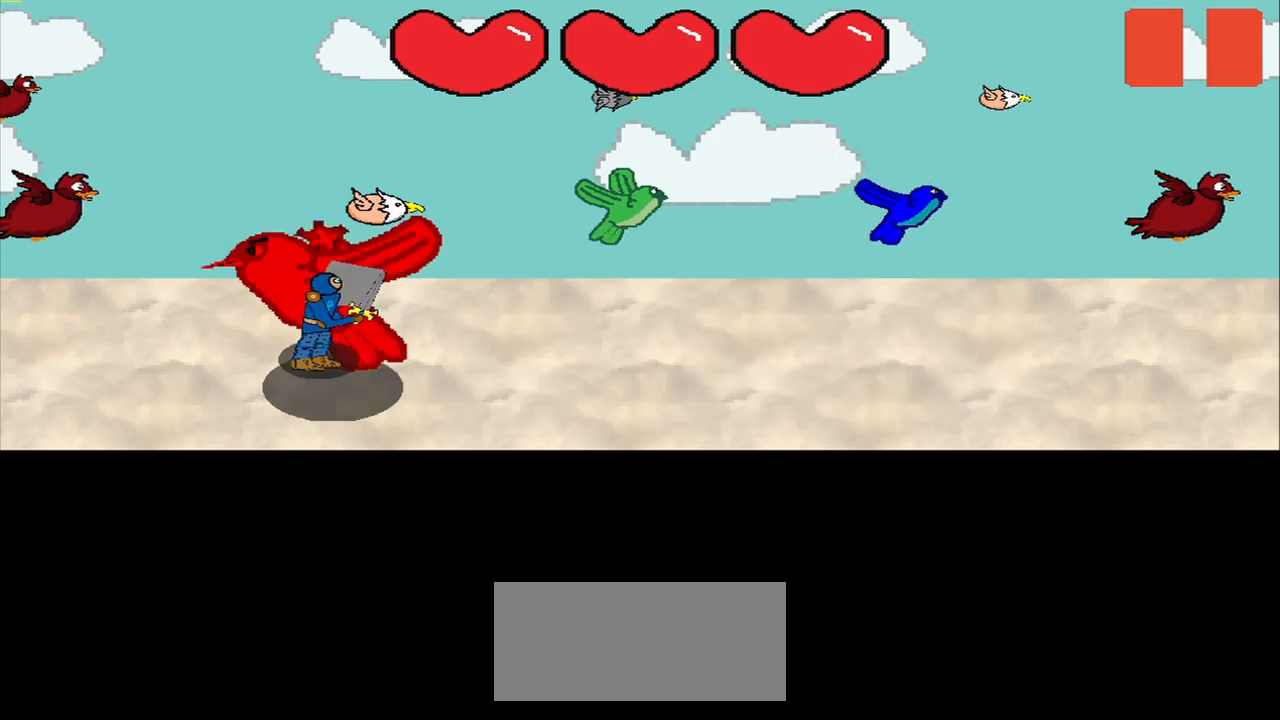
{"buttons": [], "right_stick": "center", "events": []}
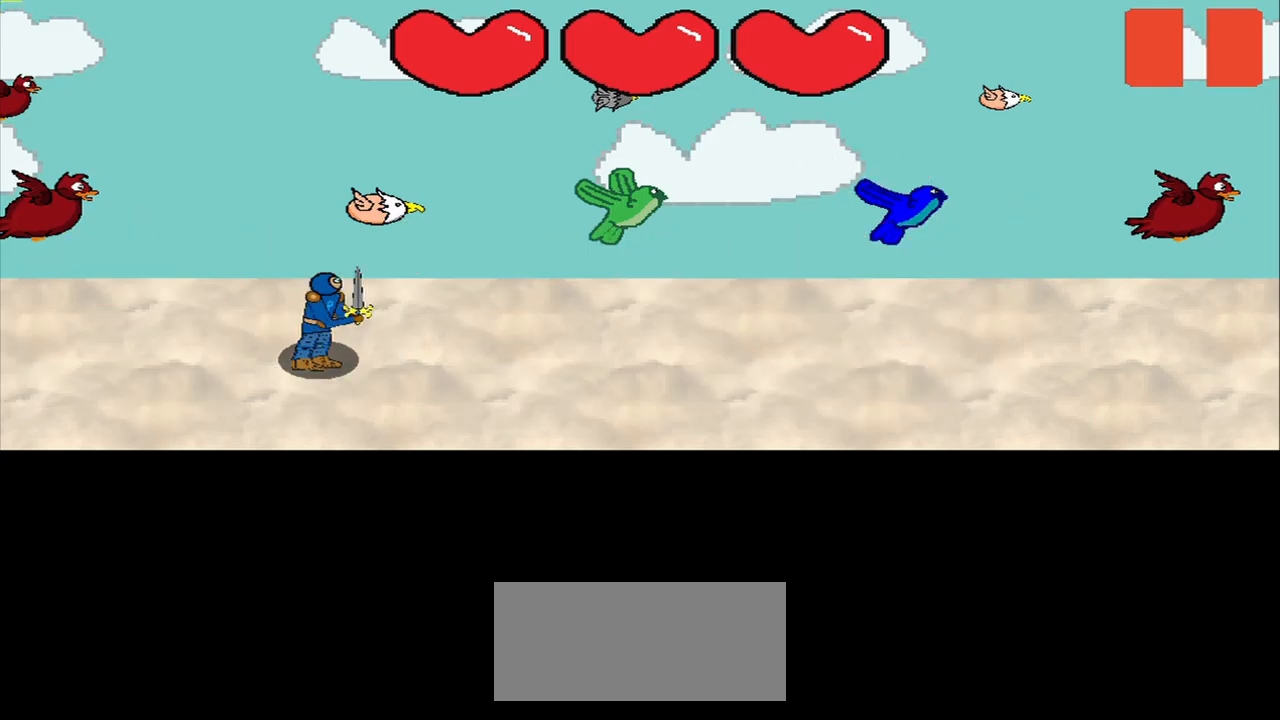
{"buttons": [], "right_stick": "center", "events": []}
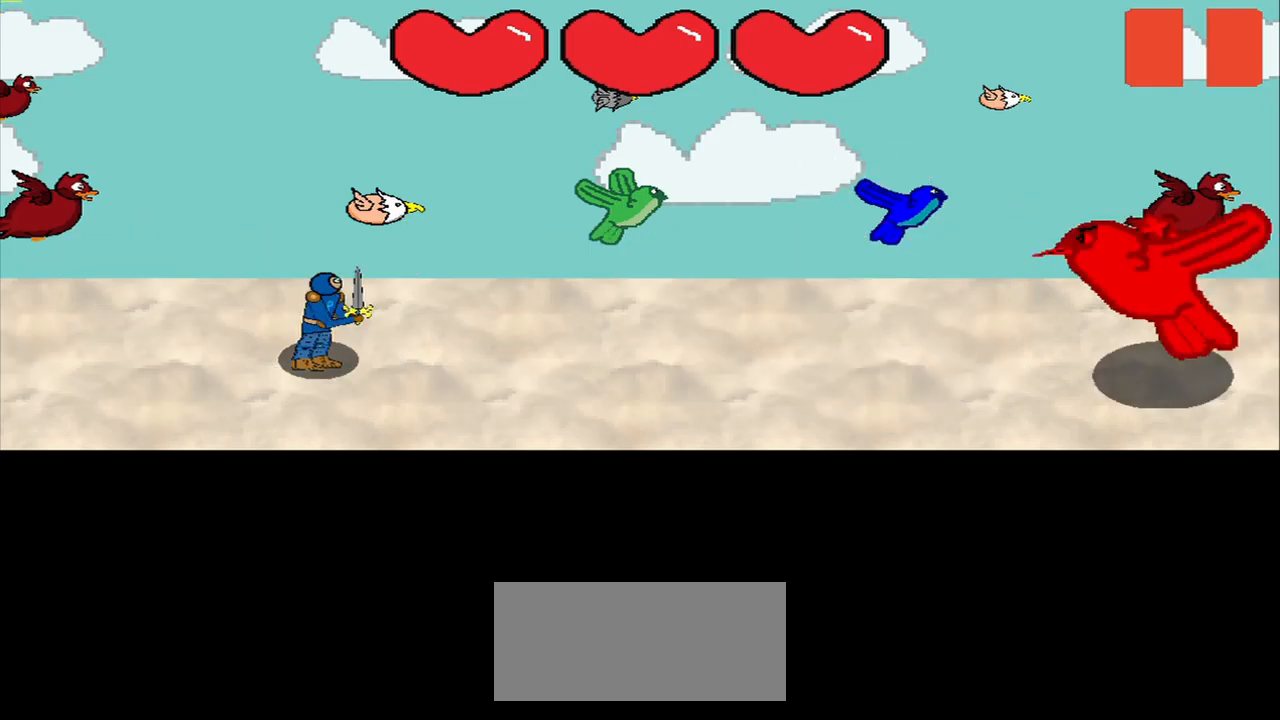
{"buttons": [], "right_stick": "center", "events": []}
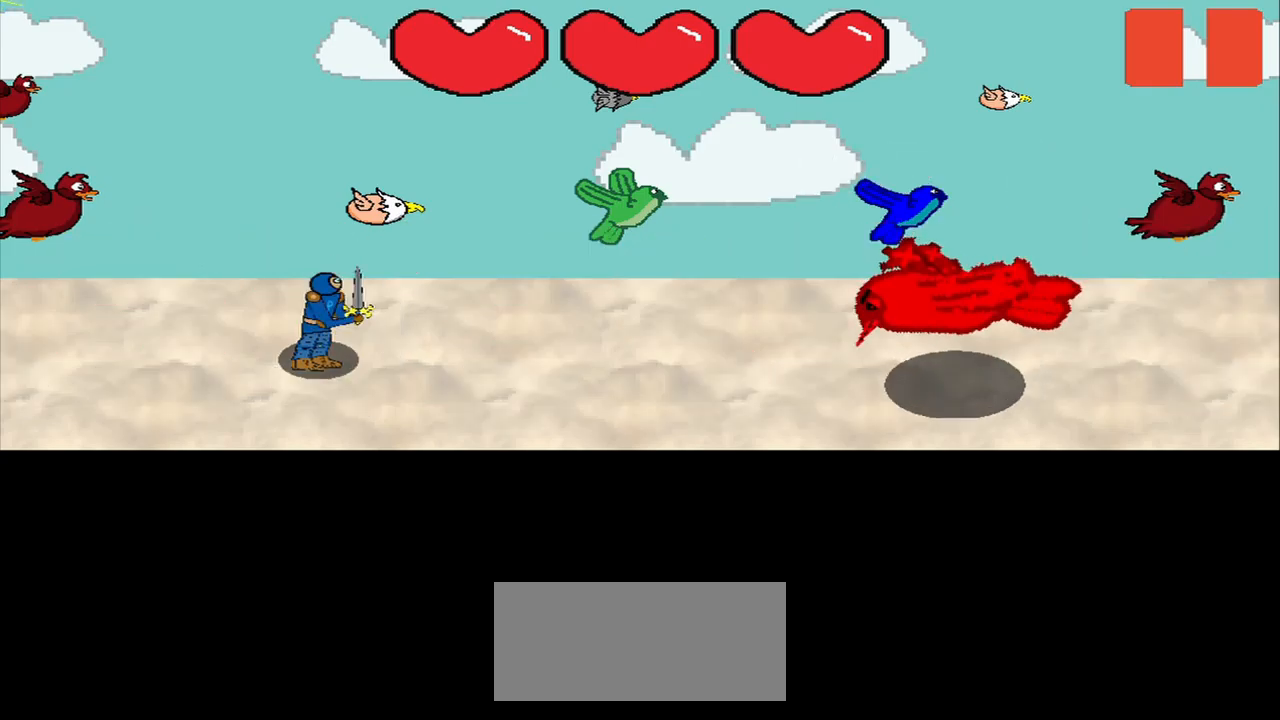
{"buttons": [], "right_stick": "center", "events": []}
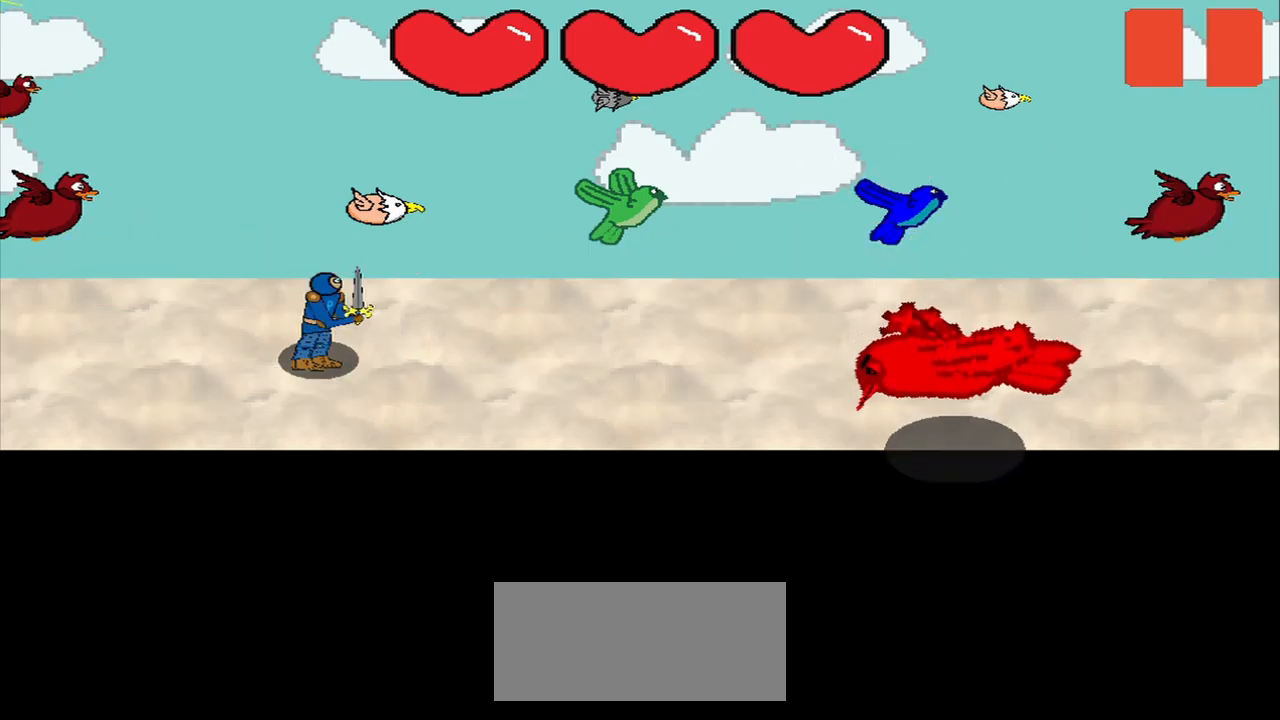
{"buttons": [], "right_stick": "center", "events": []}
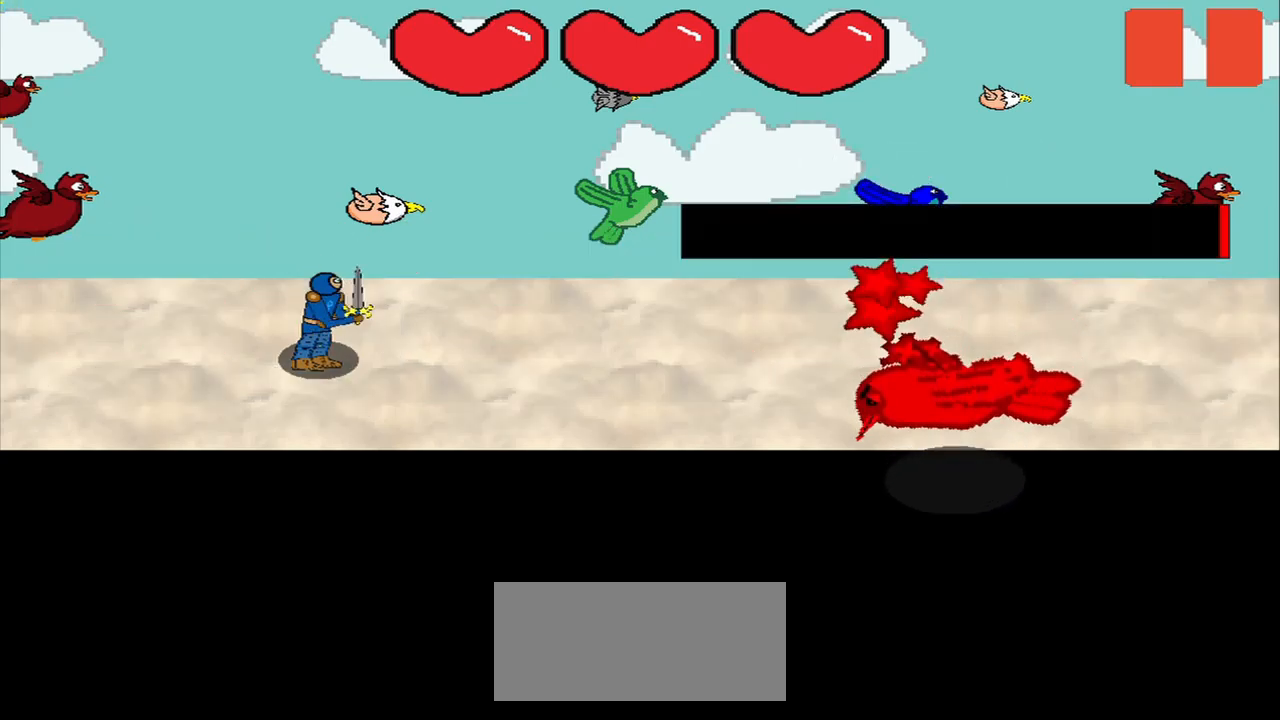
{"buttons": [], "right_stick": "center", "events": [[42, "right_stick", "up-left"], [167, "right_stick", "center"]]}
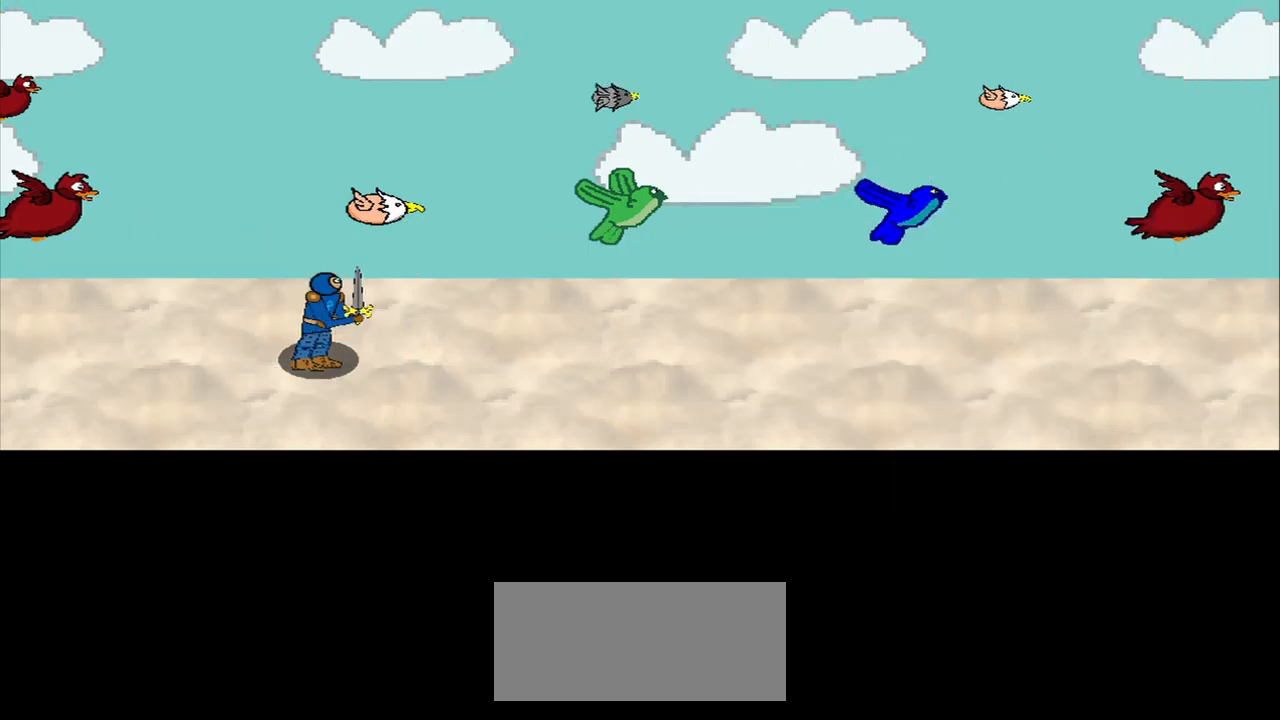
{"buttons": [], "right_stick": "center", "events": []}
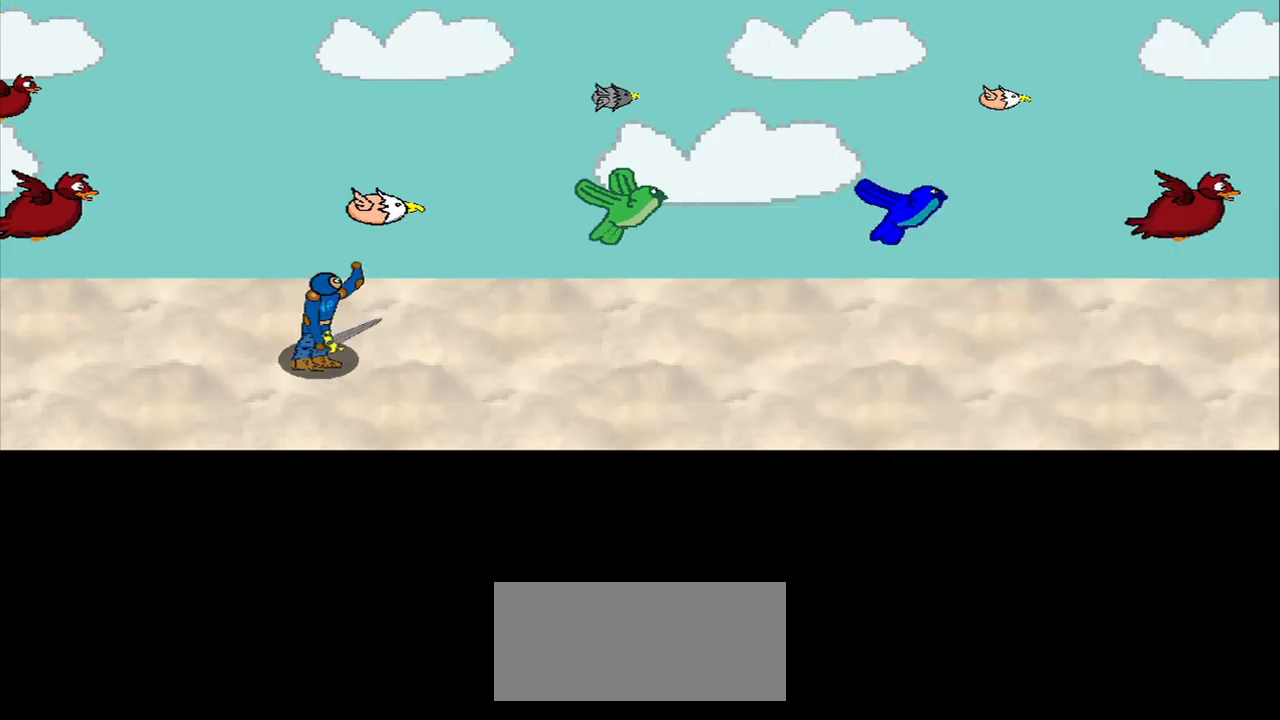
{"buttons": [], "right_stick": "center", "events": []}
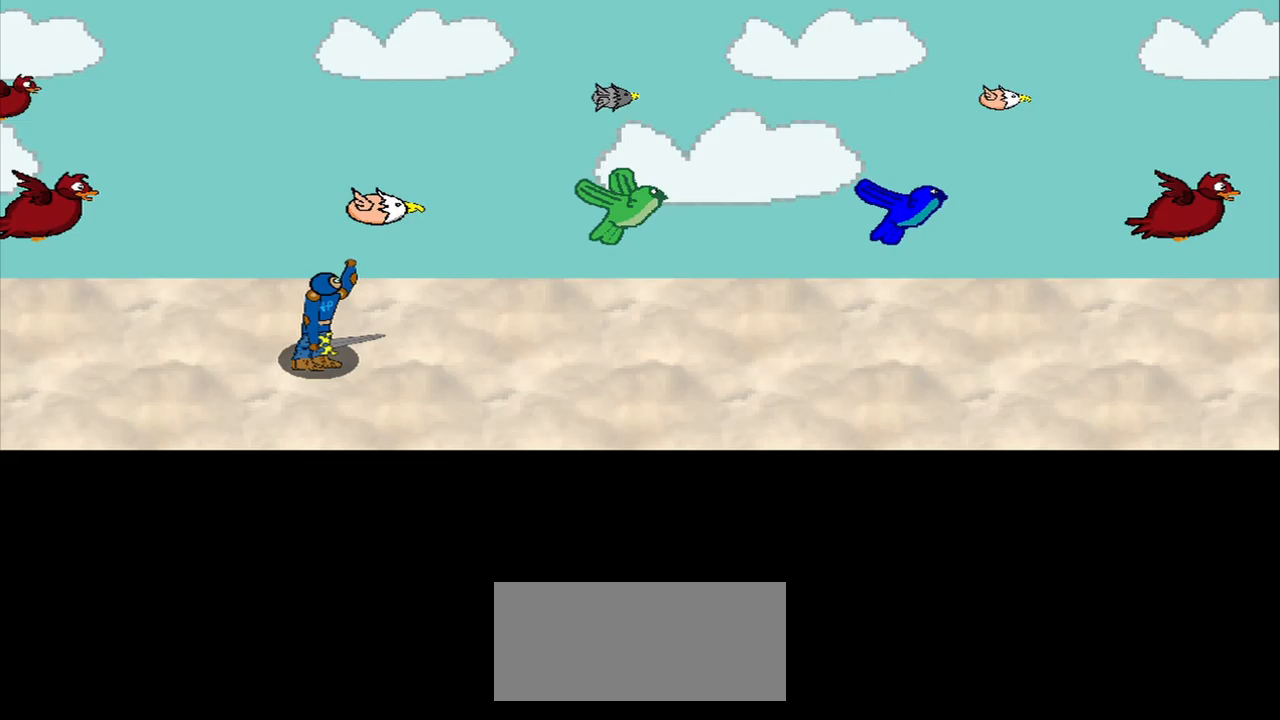
{"buttons": [], "right_stick": "center", "events": []}
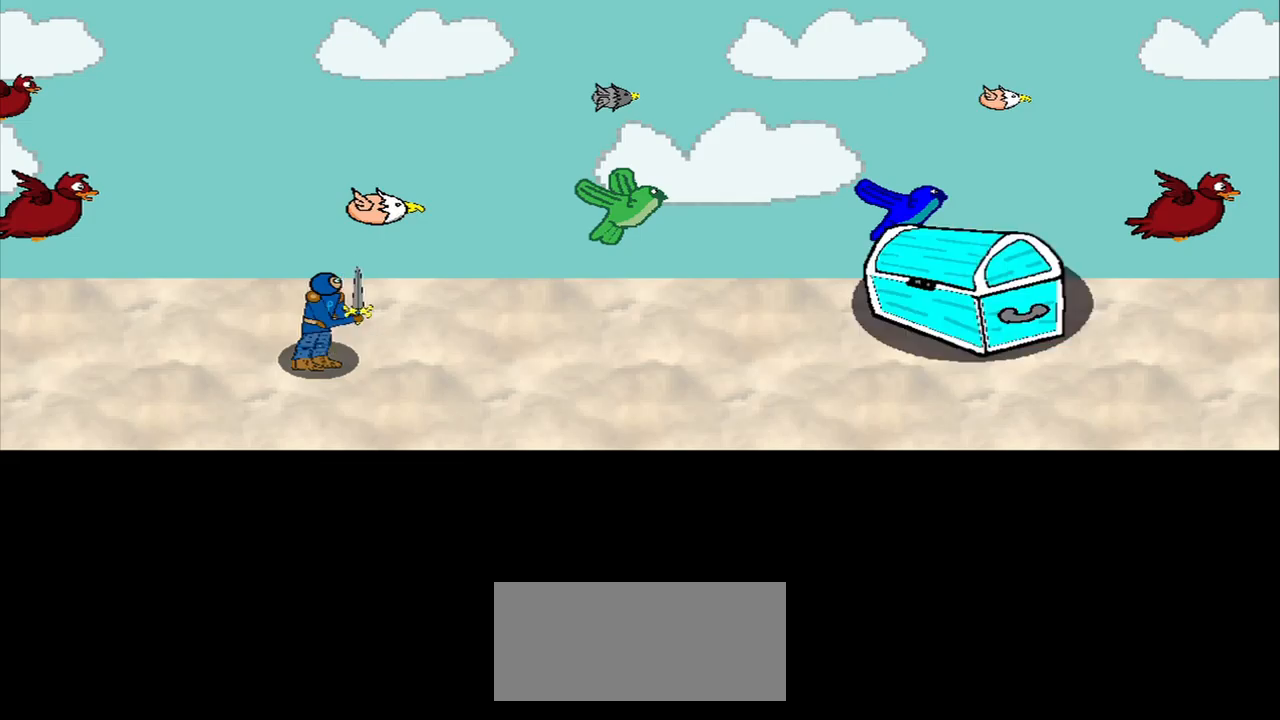
{"buttons": [], "right_stick": "center", "events": []}
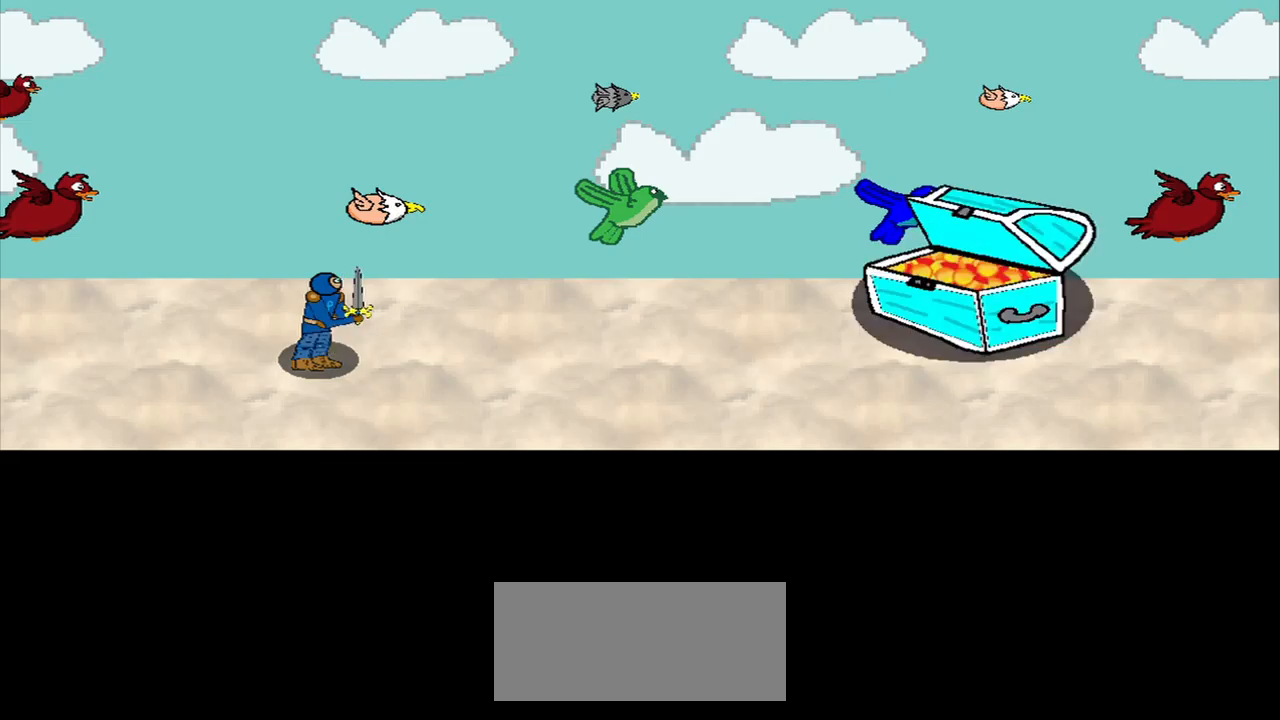
{"buttons": [], "right_stick": "center", "events": []}
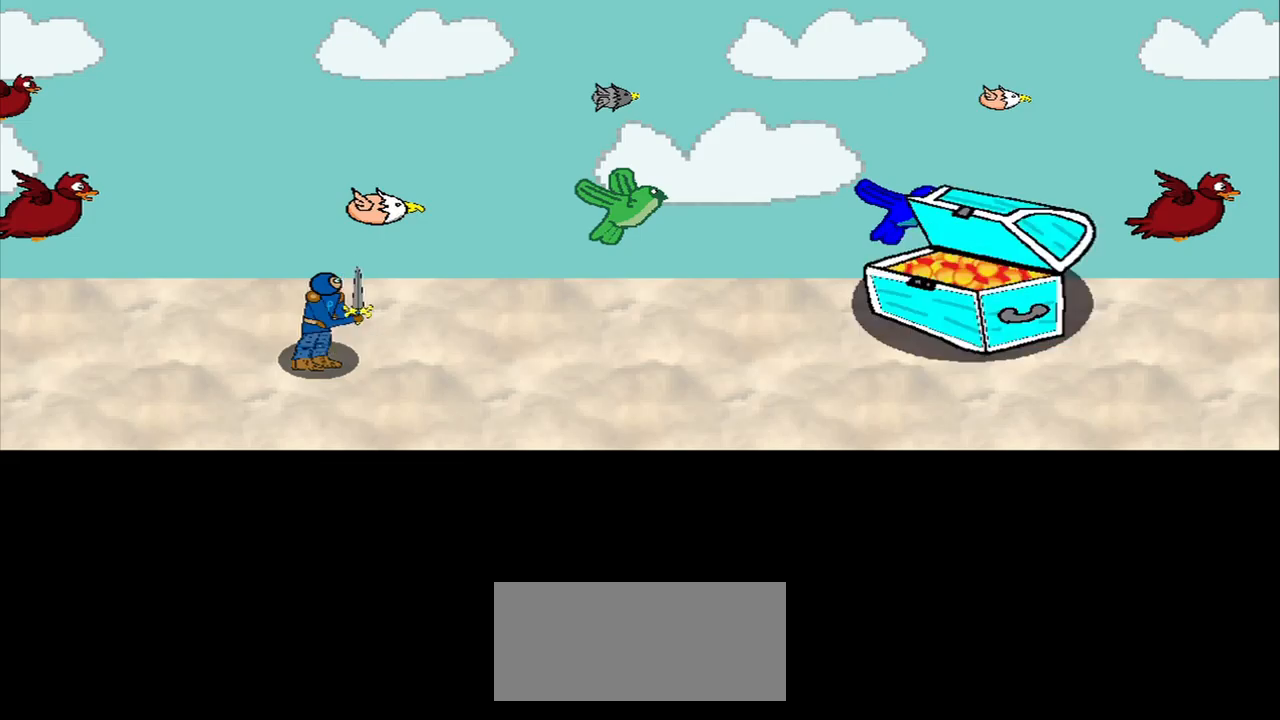
{"buttons": [], "right_stick": "center", "events": []}
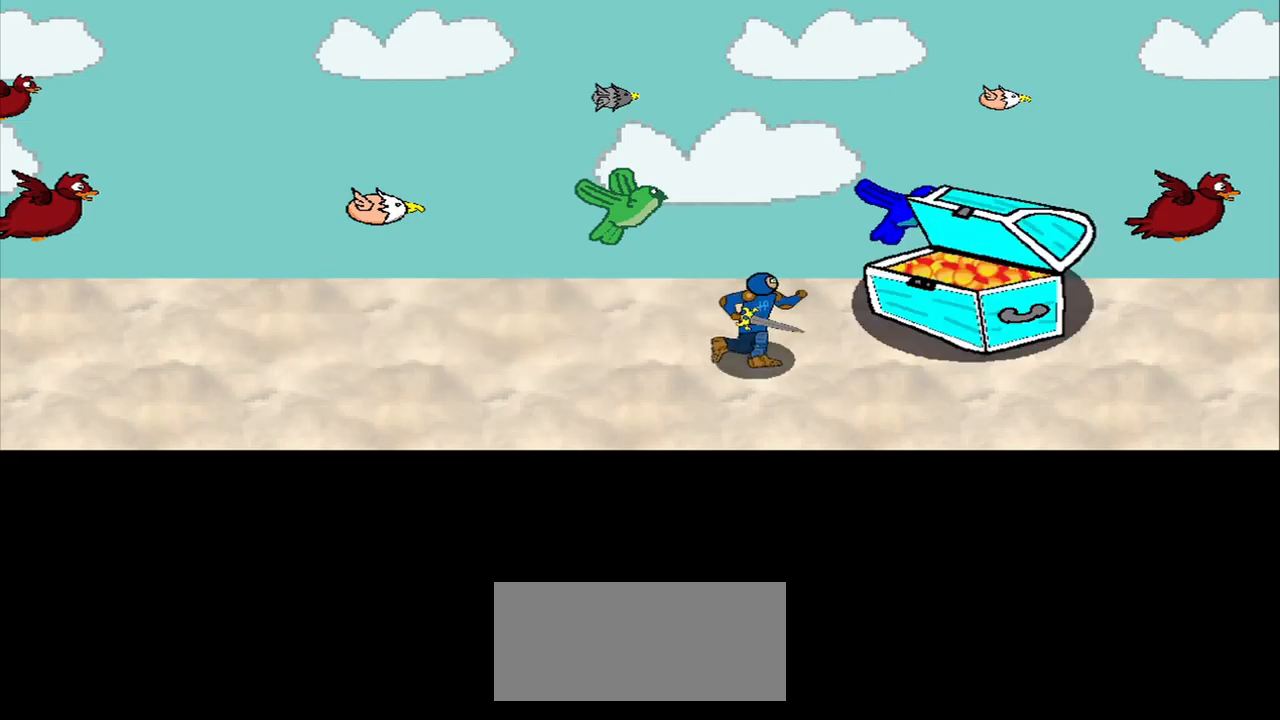
{"buttons": [], "right_stick": "center", "events": []}